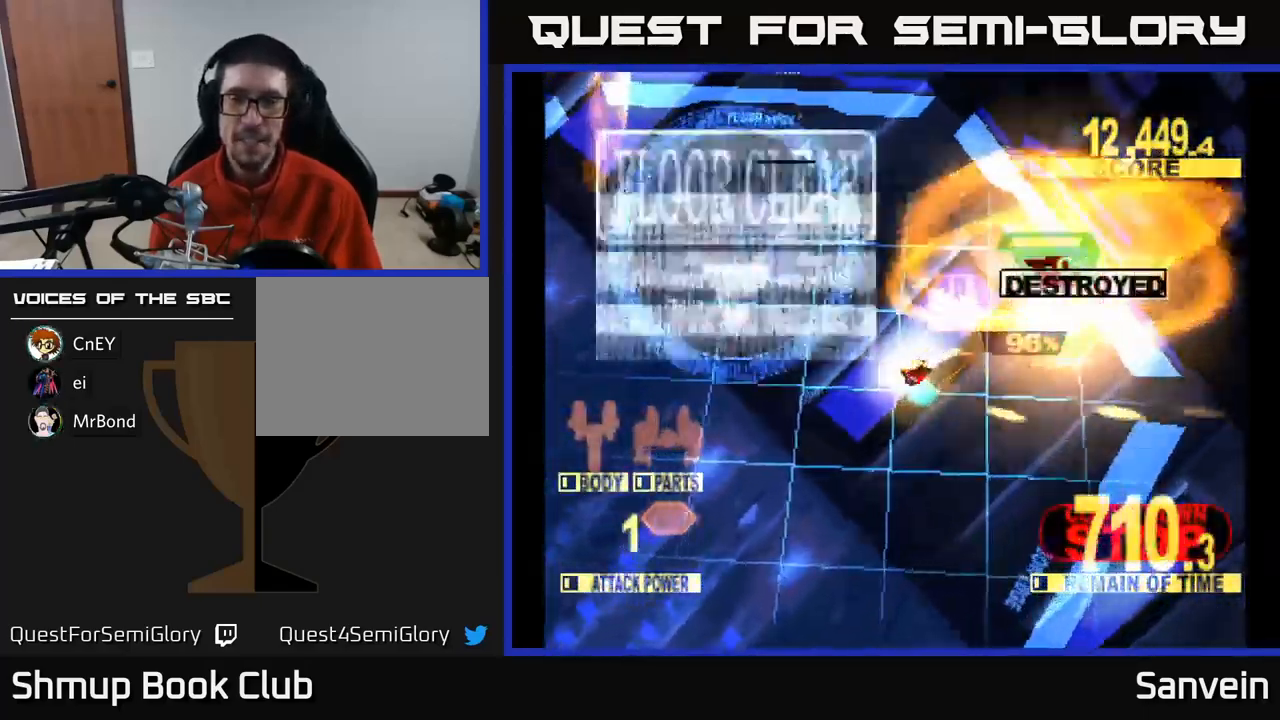
Gameplay with a controller (Xbox layout); each line is a JSON object with the inputs held at the frame after it. "events" lists button and stick changes between this image and that frame as [ms after this image, input, new state], when the widget could be followed in between.
{"buttons": [], "left_stick": "center", "right_stick": "center", "events": [[33, "A", "down"], [83, "X", "up"], [117, "X", "down"], [133, "DPAD_UP", "up"], [167, "A", "up"], [233, "DPAD_RIGHT", "up"], [317, "A", "down"], [333, "X", "up"], [433, "A", "up"], [433, "X", "down"], [500, "X", "up"]]}
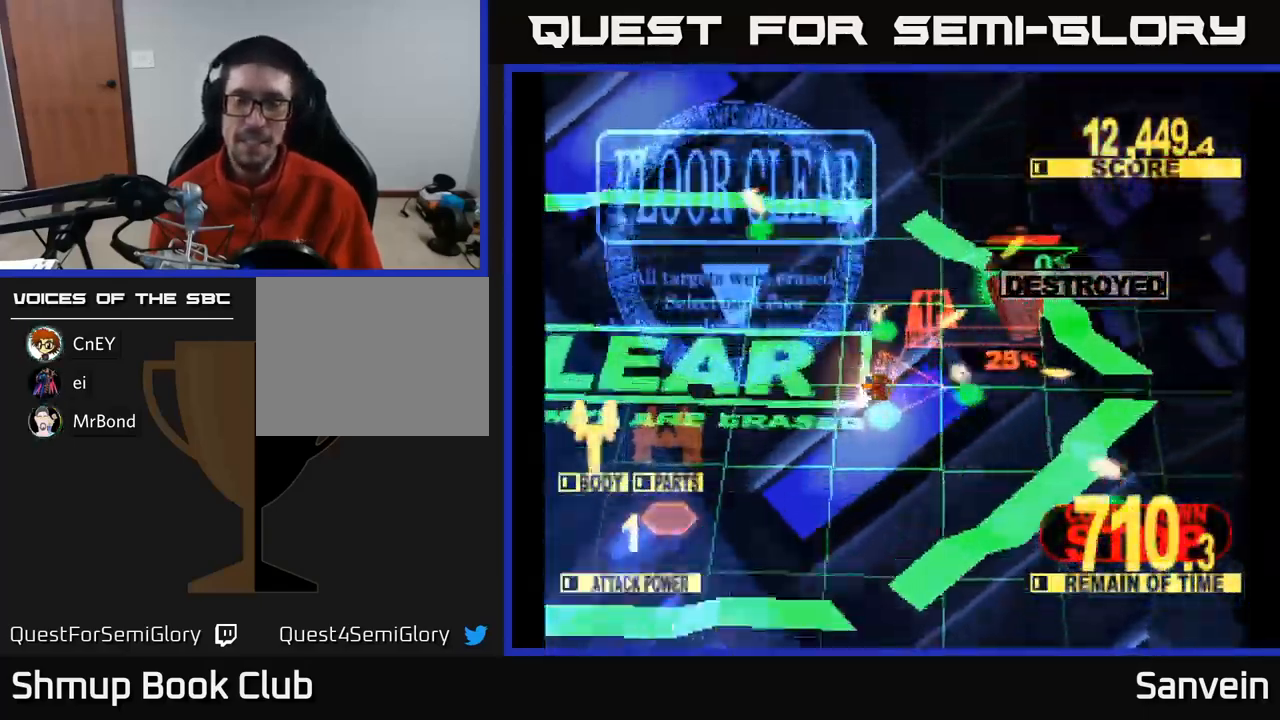
{"buttons": ["X"], "left_stick": "center", "right_stick": "center", "events": [[100, "X", "down"], [167, "A", "down"], [233, "X", "up"], [350, "A", "up"], [350, "X", "down"]]}
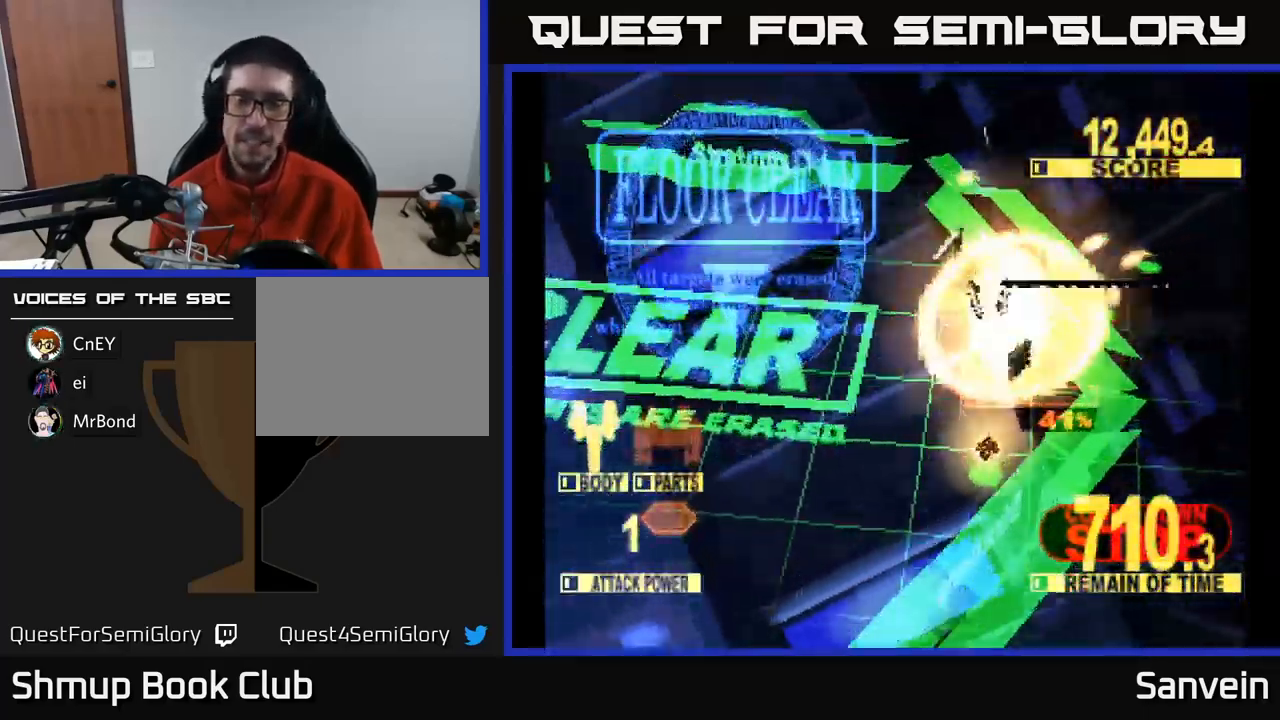
{"buttons": [], "left_stick": "center", "right_stick": "center", "events": [[133, "DPAD_LEFT", "down"], [133, "DPAD_UP", "down"], [150, "A", "down"], [217, "A", "up"], [283, "X", "up"], [300, "DPAD_UP", "up"], [317, "DPAD_LEFT", "up"]]}
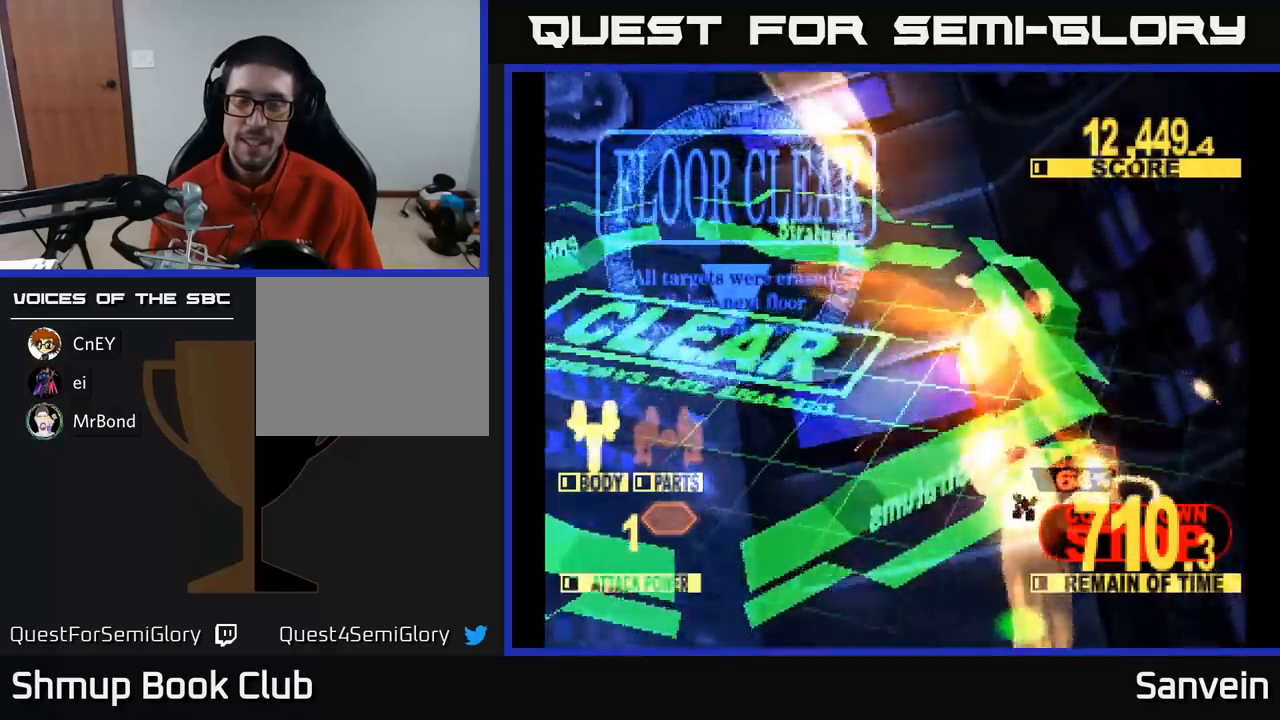
{"buttons": ["X"], "left_stick": "center", "right_stick": "center", "events": [[334, "A", "down"], [434, "X", "down"], [467, "A", "up"]]}
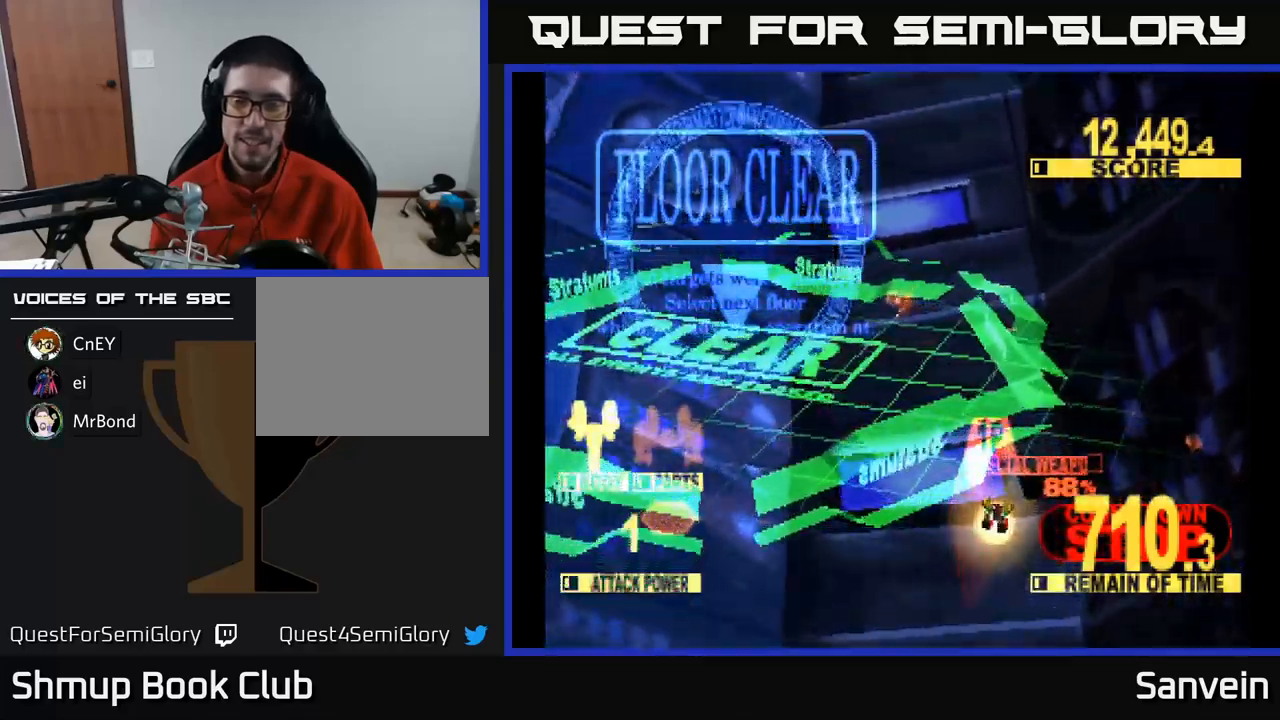
{"buttons": ["A"], "left_stick": "center", "right_stick": "center", "events": [[67, "X", "up"], [100, "A", "down"], [184, "A", "up"], [400, "A", "down"]]}
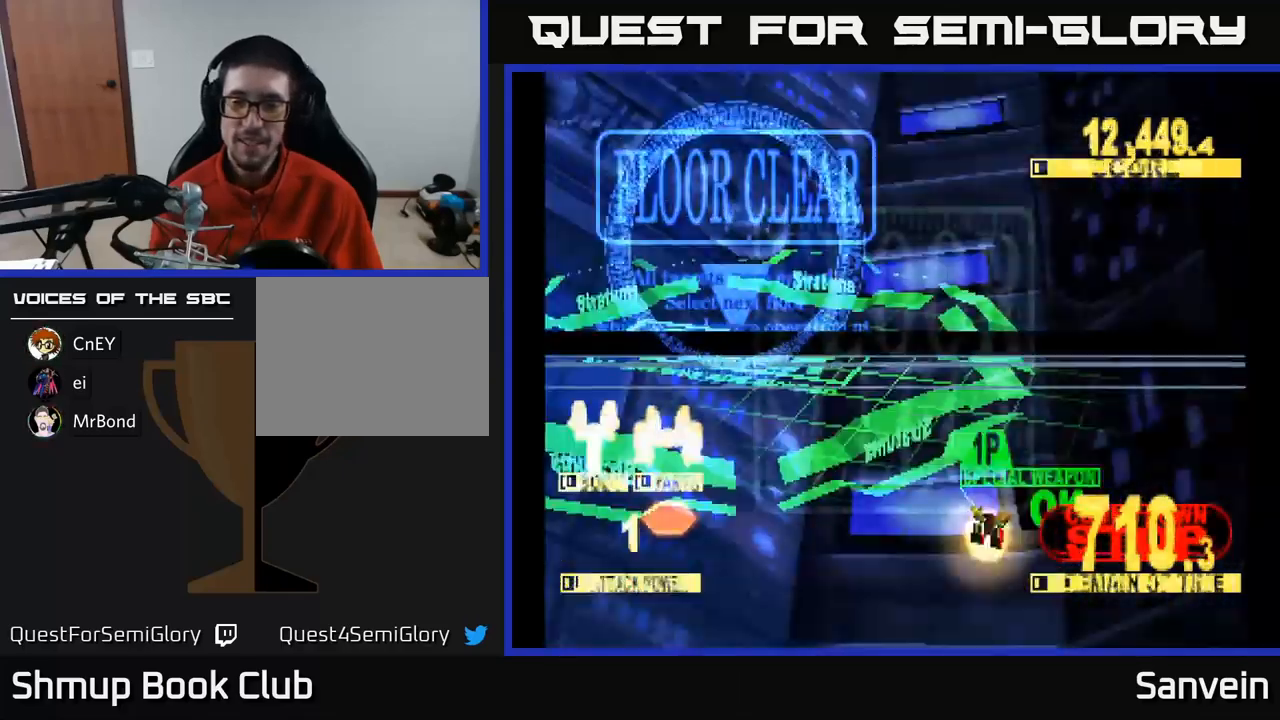
{"buttons": [], "left_stick": "center", "right_stick": "center", "events": [[17, "X", "down"], [34, "A", "up"], [184, "X", "up"]]}
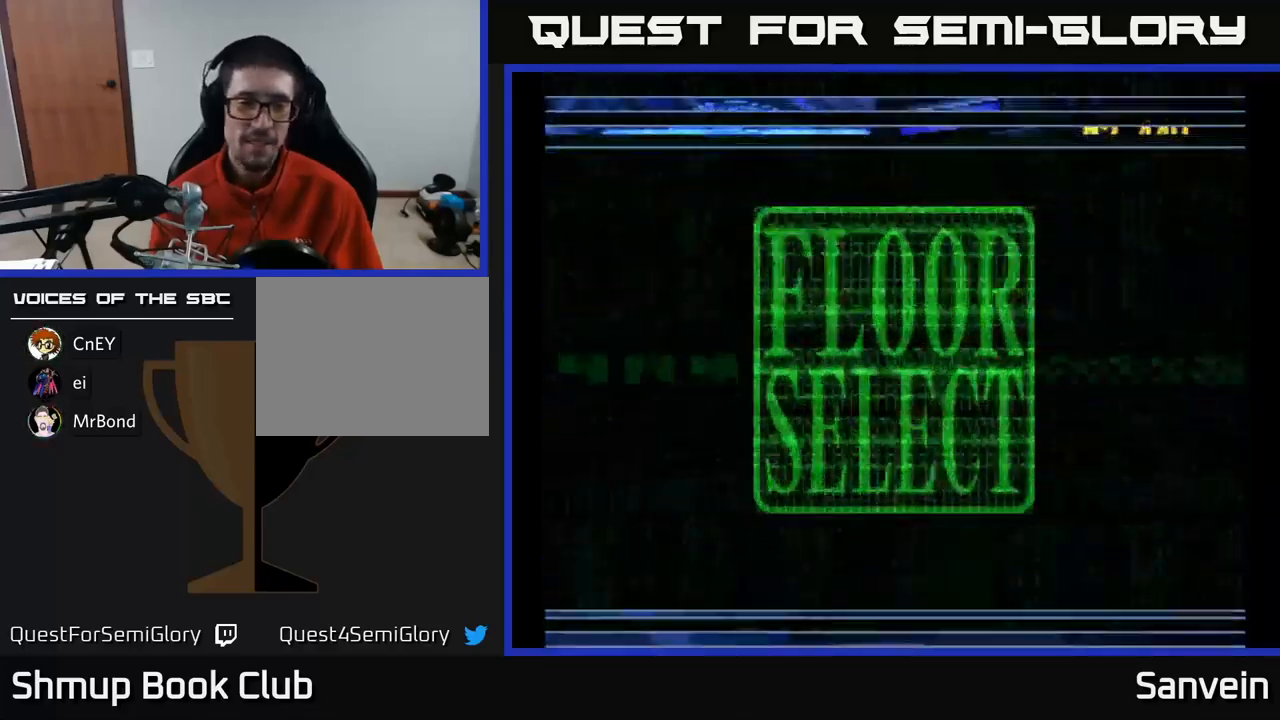
{"buttons": ["DPAD_LEFT"], "left_stick": "center", "right_stick": "center", "events": [[434, "DPAD_LEFT", "down"]]}
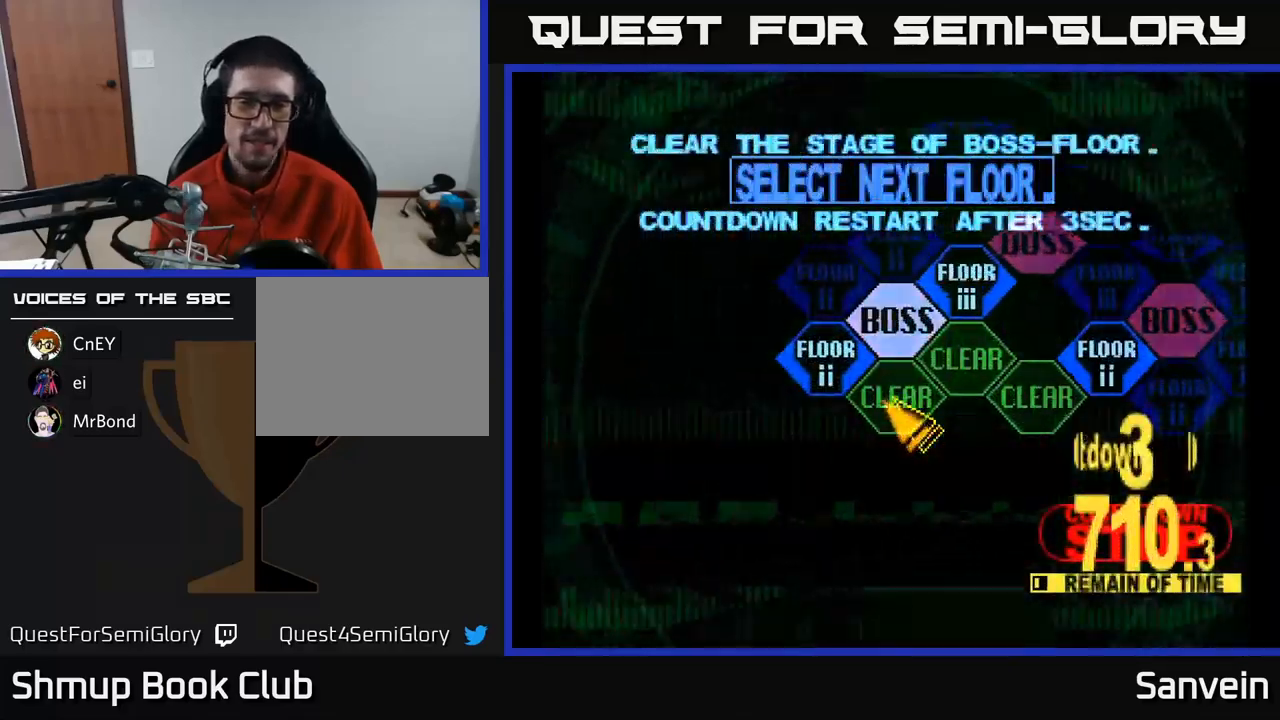
{"buttons": [], "left_stick": "center", "right_stick": "center", "events": [[84, "DPAD_UP", "down"], [167, "DPAD_LEFT", "up"], [167, "DPAD_UP", "up"], [234, "A", "down"], [300, "A", "up"], [417, "A", "down"], [500, "A", "up"]]}
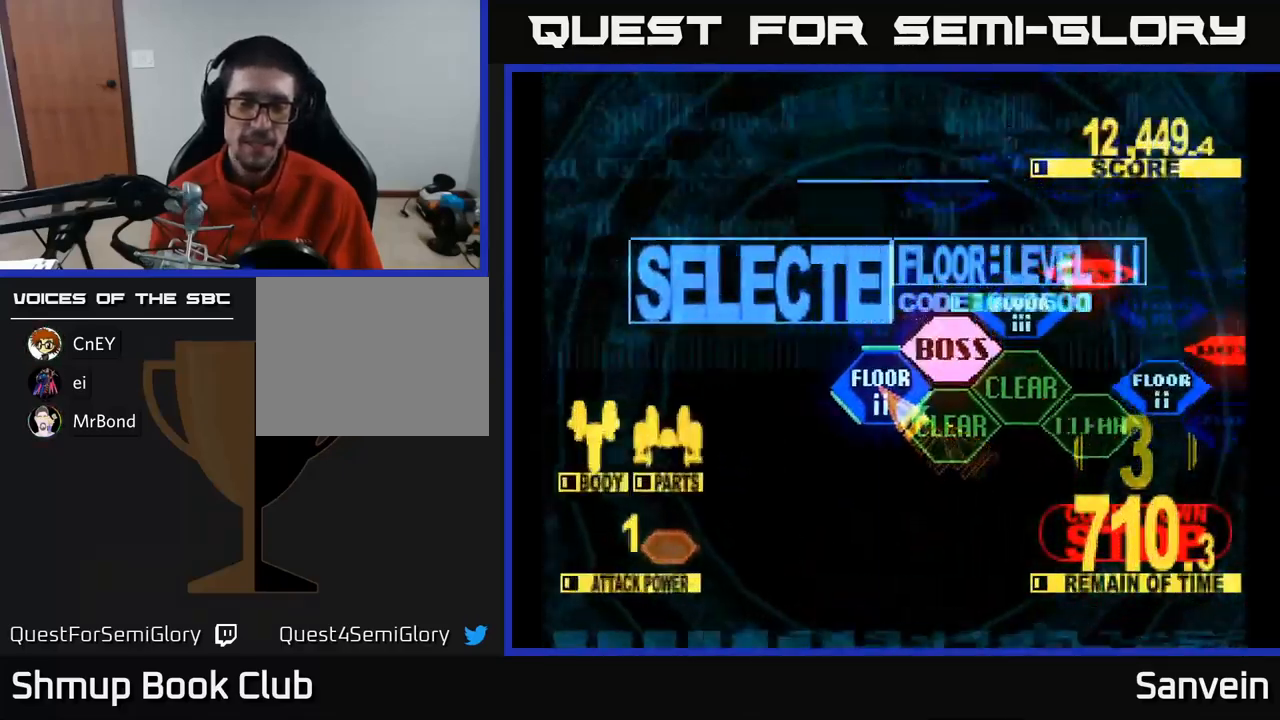
{"buttons": ["X", "DPAD_UP"], "left_stick": "center", "right_stick": "center", "events": [[100, "A", "down"], [167, "X", "down"], [200, "A", "up"], [317, "DPAD_UP", "down"]]}
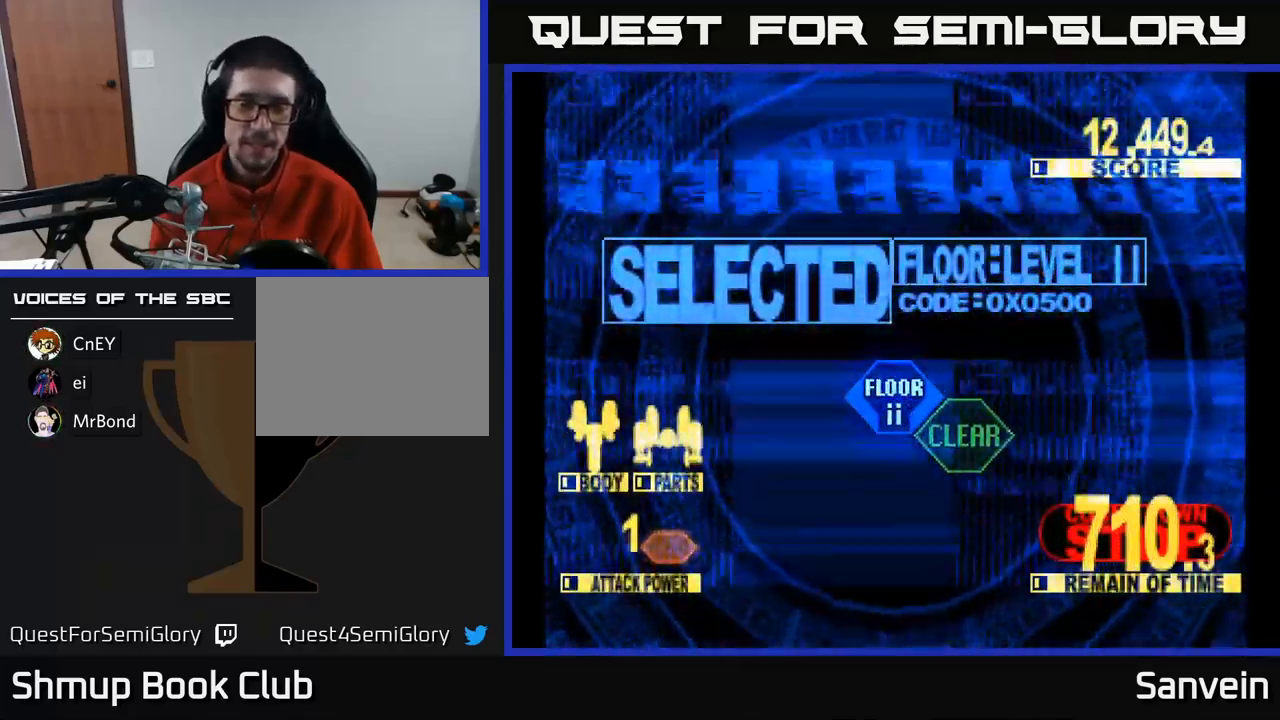
{"buttons": ["X", "DPAD_UP"], "left_stick": "center", "right_stick": "center", "events": []}
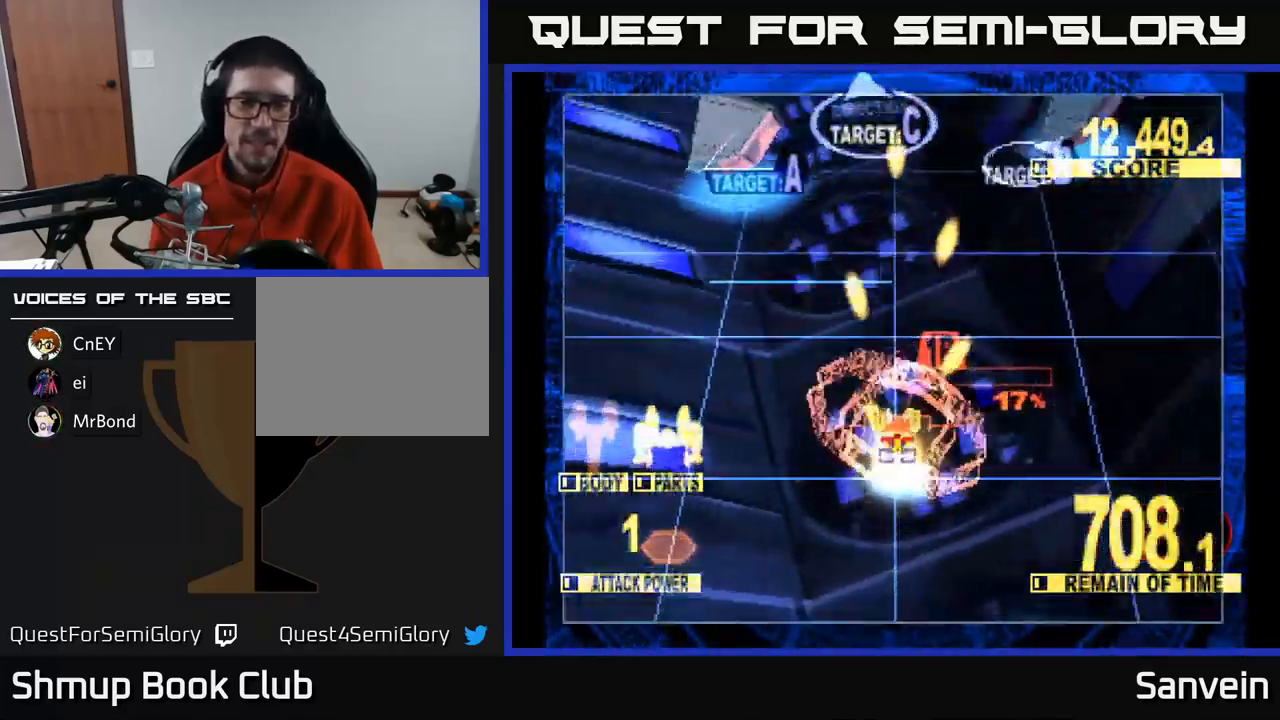
{"buttons": ["X", "DPAD_UP"], "left_stick": "center", "right_stick": "center", "events": [[150, "DPAD_LEFT", "down"], [350, "DPAD_LEFT", "up"]]}
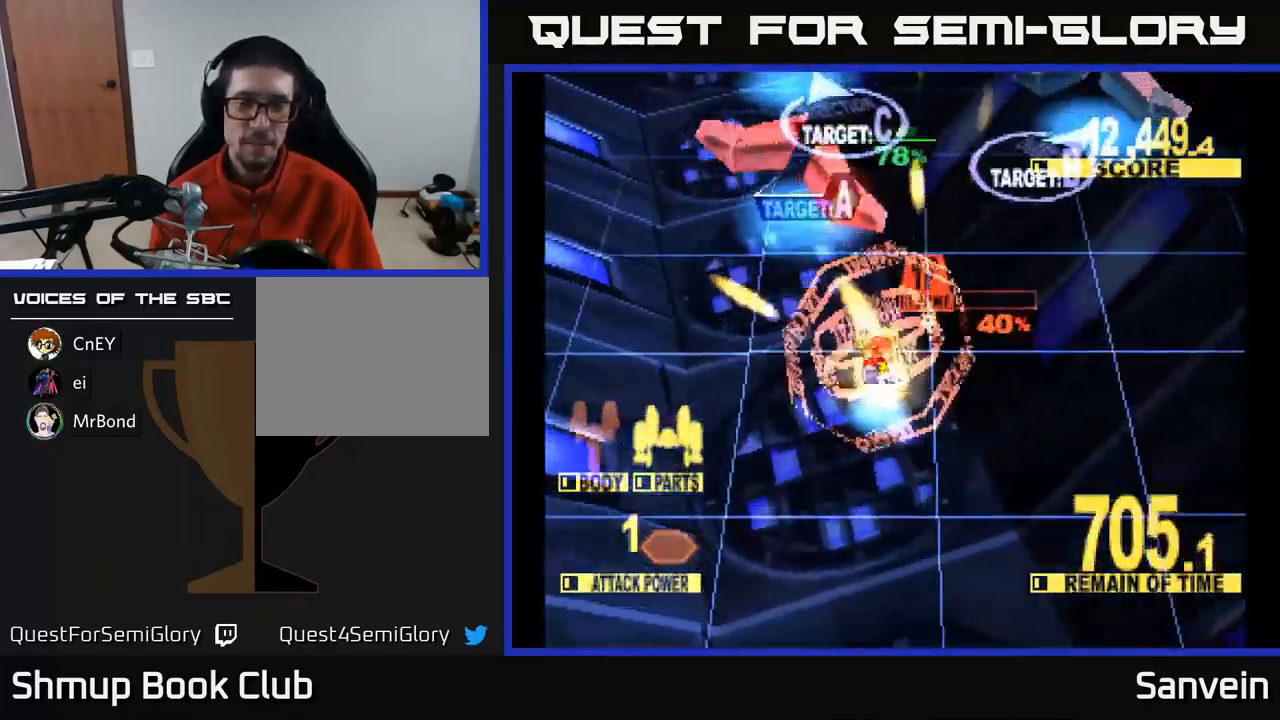
{"buttons": ["X", "DPAD_UP", "DPAD_LEFT"], "left_stick": "center", "right_stick": "center", "events": [[84, "DPAD_RIGHT", "down"], [384, "DPAD_RIGHT", "up"], [450, "DPAD_LEFT", "down"]]}
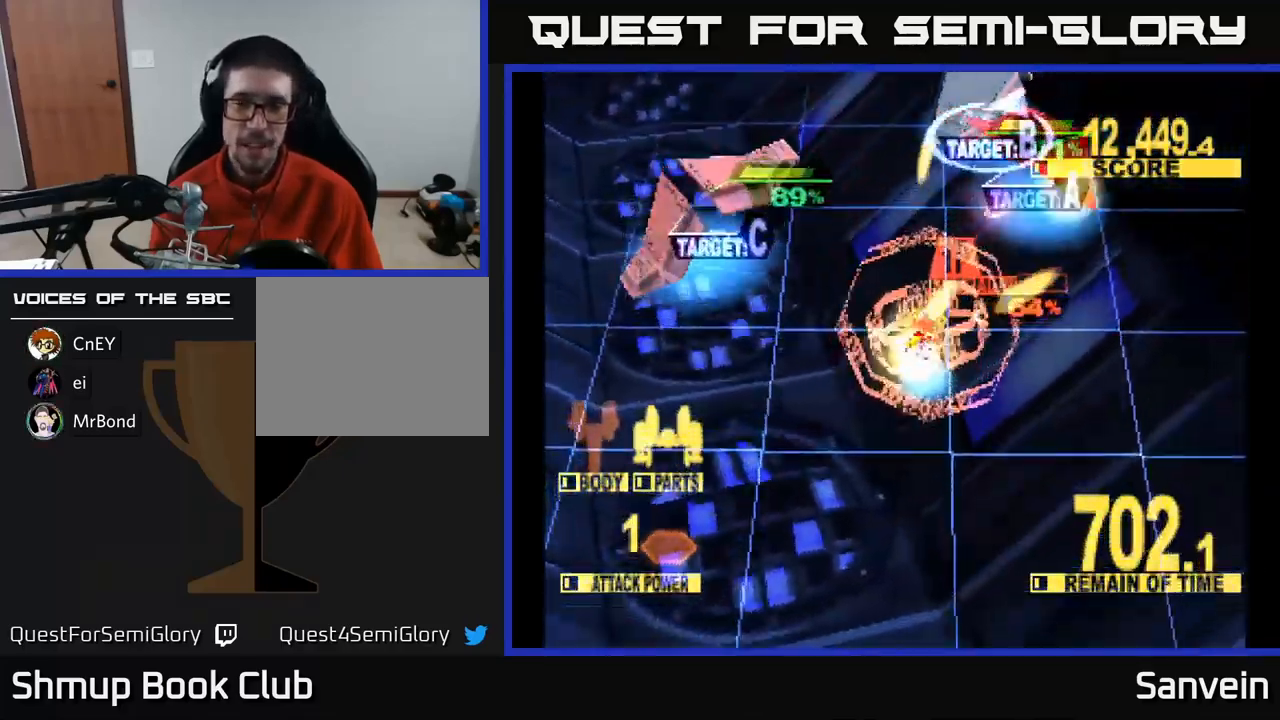
{"buttons": ["X", "DPAD_DOWN", "DPAD_LEFT"], "left_stick": "center", "right_stick": "center", "events": [[50, "DPAD_UP", "up"], [117, "DPAD_DOWN", "down"]]}
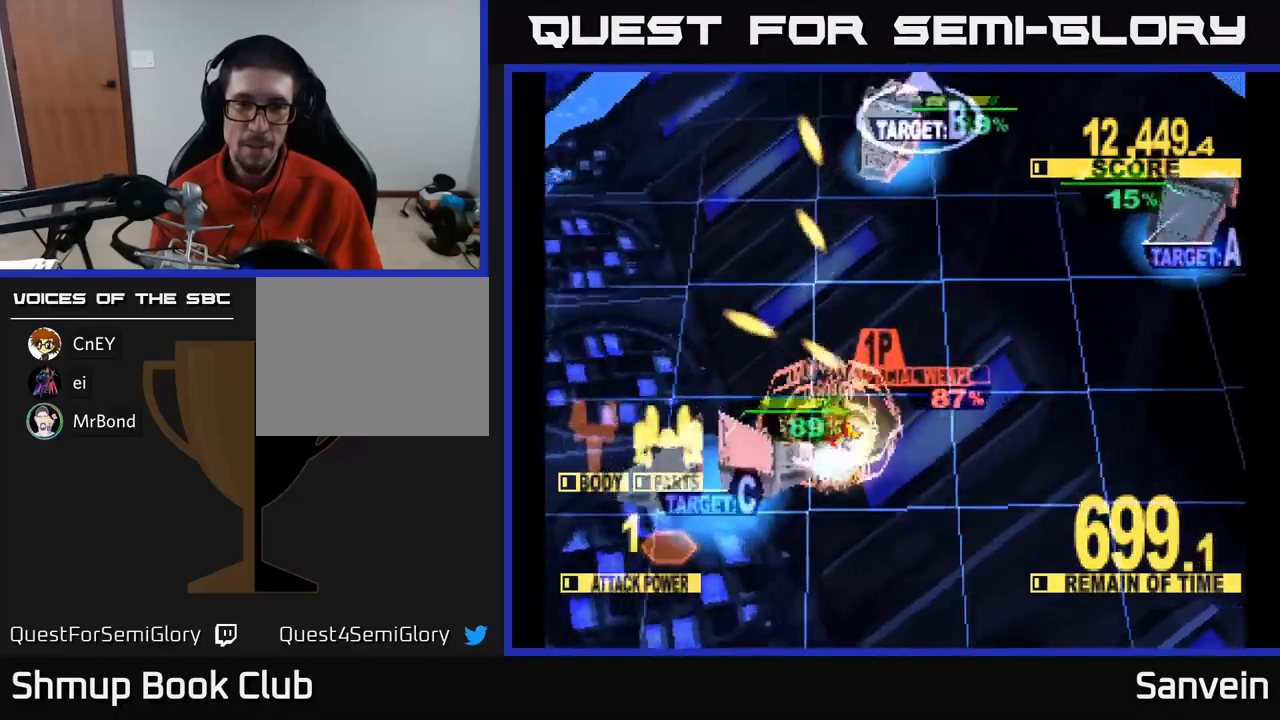
{"buttons": ["X", "DPAD_DOWN", "DPAD_LEFT"], "left_stick": "center", "right_stick": "center", "events": [[100, "DPAD_LEFT", "up"], [416, "DPAD_DOWN", "up"], [433, "DPAD_LEFT", "down"], [466, "DPAD_DOWN", "down"]]}
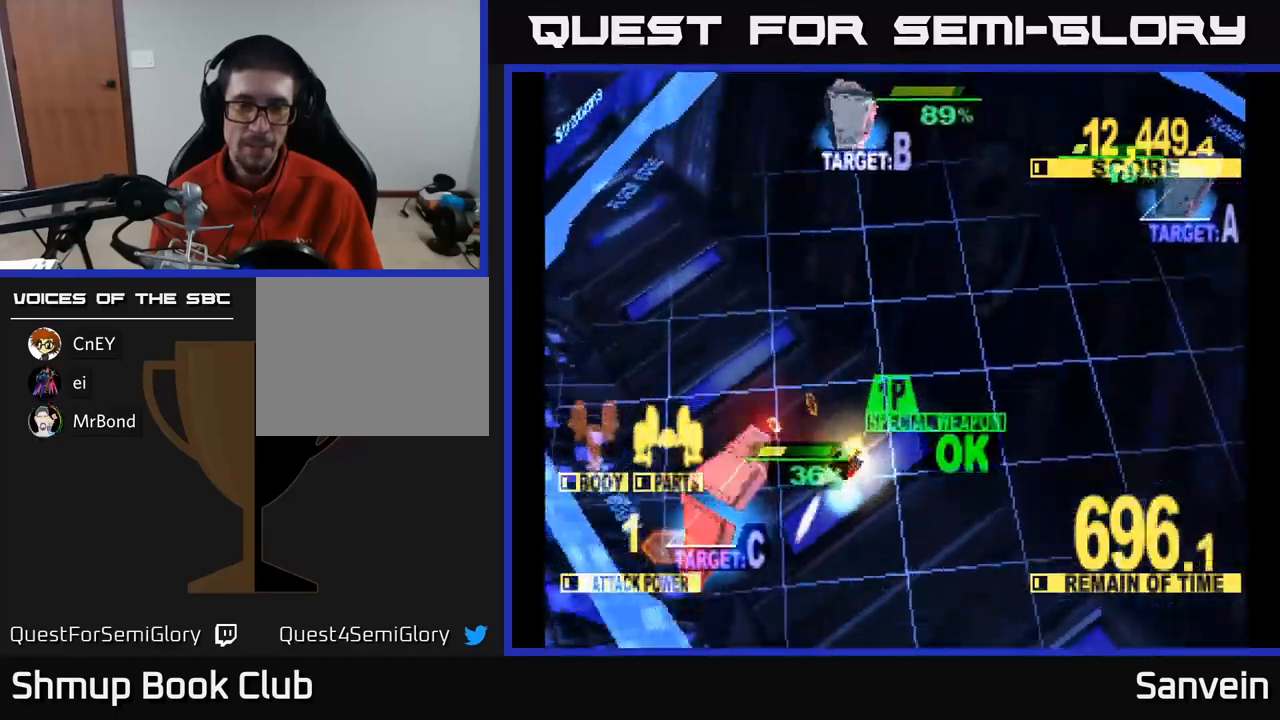
{"buttons": ["X", "DPAD_UP"], "left_stick": "center", "right_stick": "center", "events": [[16, "DPAD_DOWN", "up"], [116, "DPAD_UP", "down"], [200, "DPAD_LEFT", "up"]]}
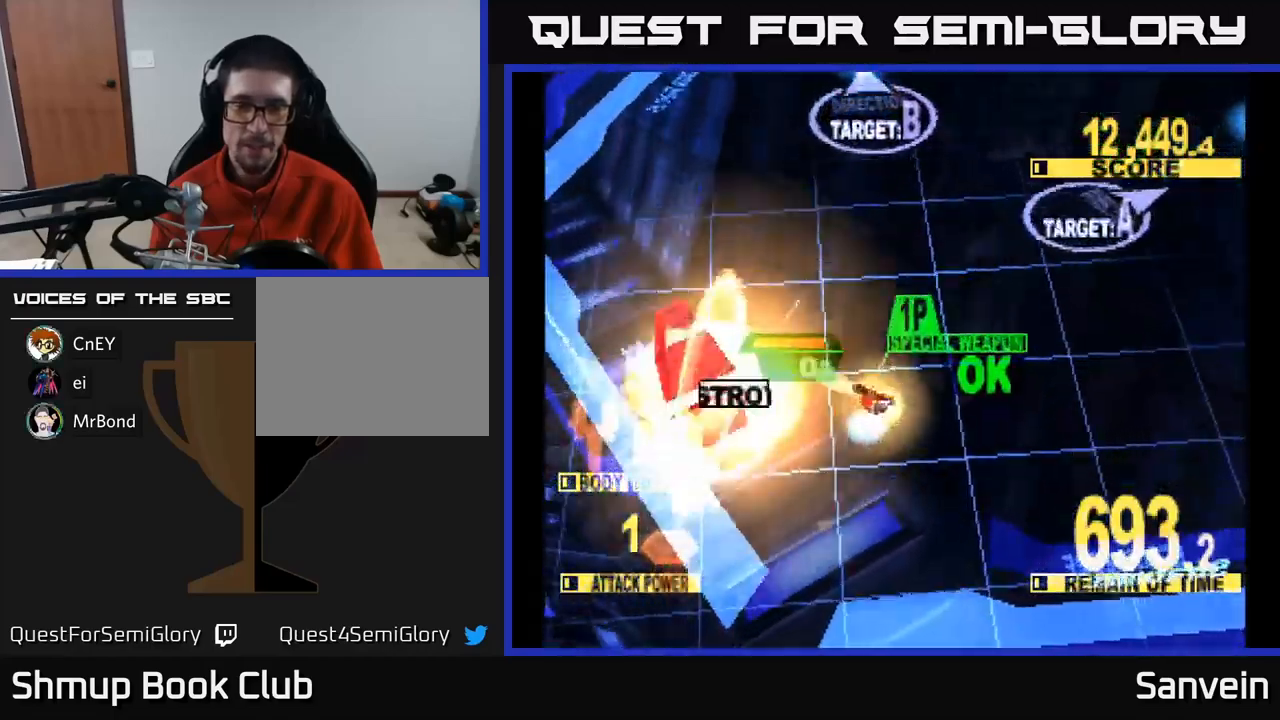
{"buttons": ["A", "X", "DPAD_RIGHT"], "left_stick": "center", "right_stick": "center", "events": [[116, "DPAD_RIGHT", "down"], [166, "A", "down"], [183, "X", "up"], [266, "A", "up"], [266, "DPAD_RIGHT", "up"], [316, "DPAD_RIGHT", "down"], [316, "X", "down"], [333, "A", "down"], [400, "X", "up"], [416, "A", "up"], [466, "A", "down"], [483, "X", "down"], [500, "DPAD_UP", "up"]]}
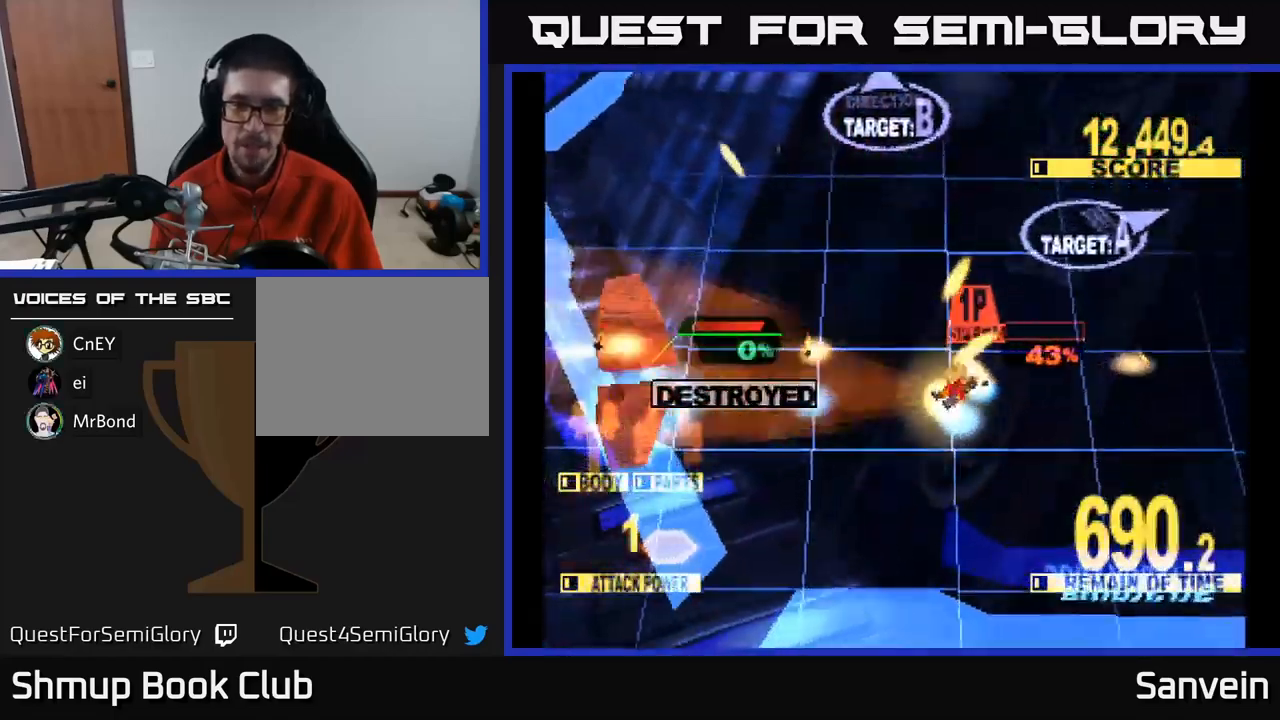
{"buttons": ["X", "DPAD_UP", "DPAD_RIGHT"], "left_stick": "center", "right_stick": "center", "events": [[16, "A", "up"], [50, "DPAD_UP", "down"]]}
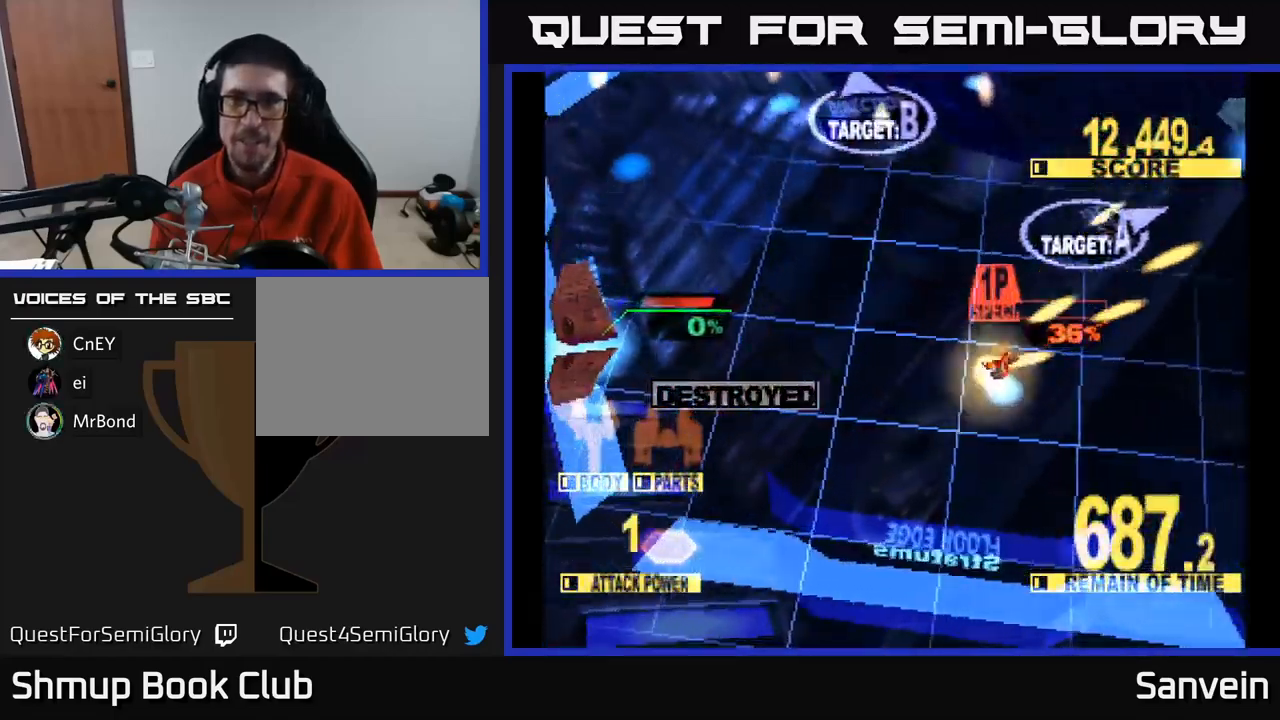
{"buttons": ["X", "DPAD_UP", "DPAD_RIGHT"], "left_stick": "center", "right_stick": "center", "events": []}
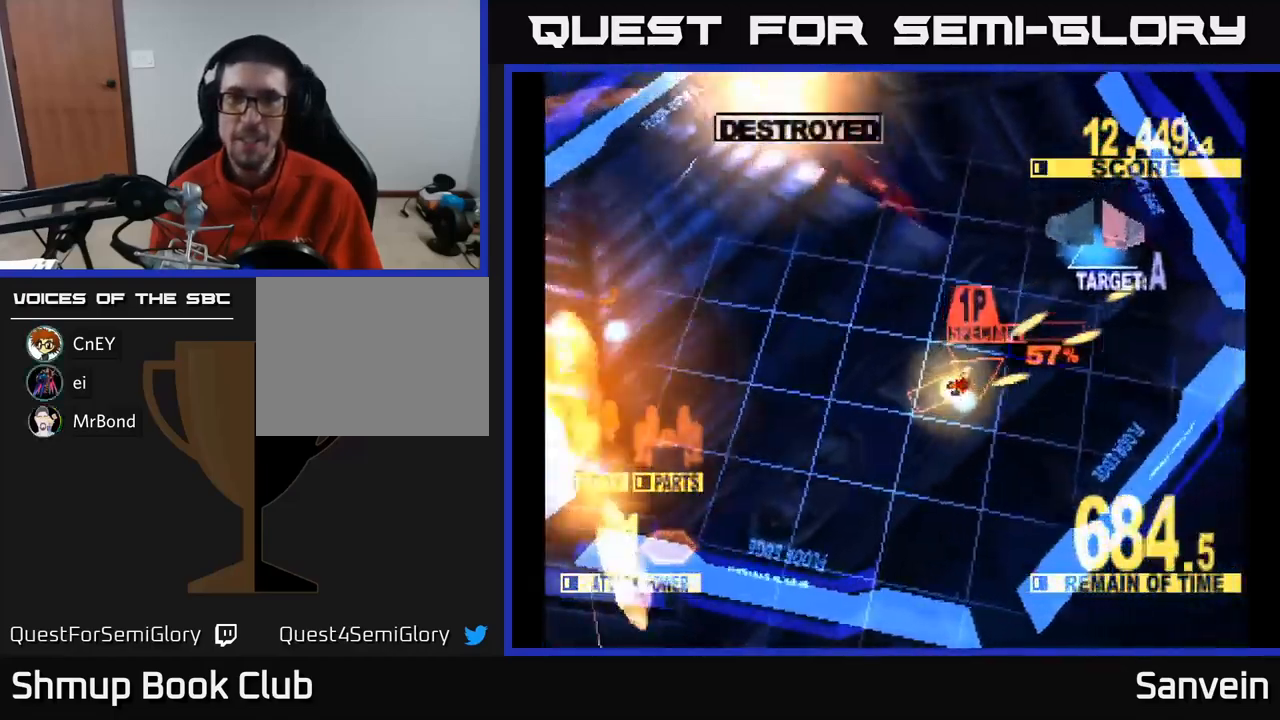
{"buttons": ["X", "DPAD_UP"], "left_stick": "center", "right_stick": "center", "events": [[233, "DPAD_RIGHT", "up"]]}
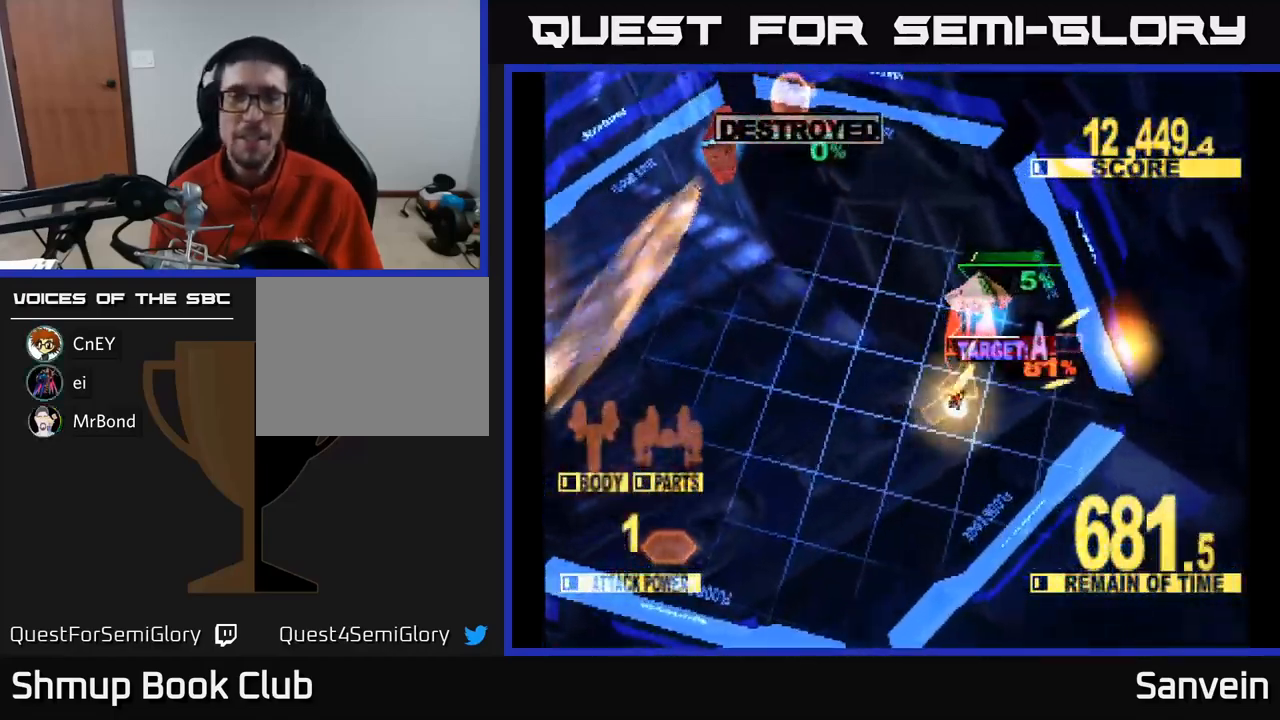
{"buttons": ["DPAD_LEFT"], "left_stick": "center", "right_stick": "center", "events": [[150, "DPAD_LEFT", "down"], [266, "X", "up"], [300, "DPAD_LEFT", "up"], [350, "X", "down"], [416, "DPAD_LEFT", "down"], [416, "DPAD_UP", "up"], [450, "X", "up"]]}
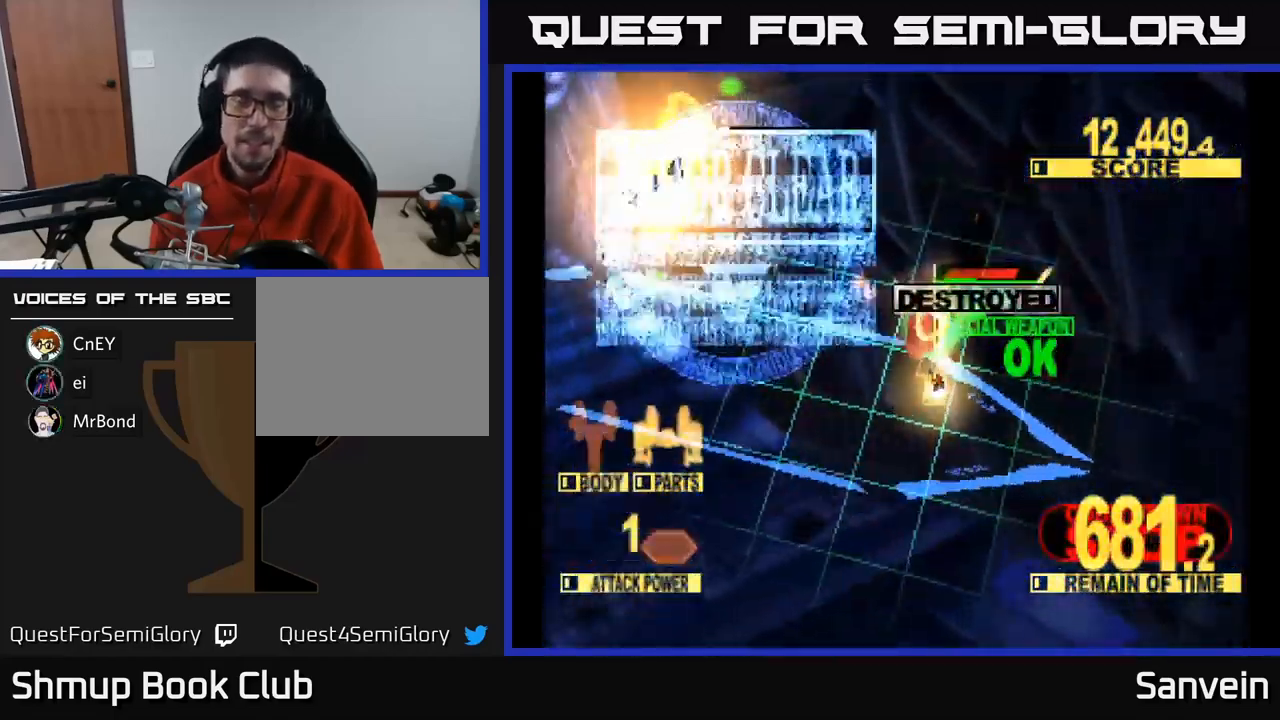
{"buttons": ["X"], "left_stick": "center", "right_stick": "center", "events": [[16, "X", "down"], [83, "A", "down"], [133, "X", "up"], [183, "DPAD_LEFT", "up"], [233, "X", "down"], [250, "A", "up"], [333, "A", "down"], [366, "X", "up"], [450, "X", "down"], [466, "A", "up"]]}
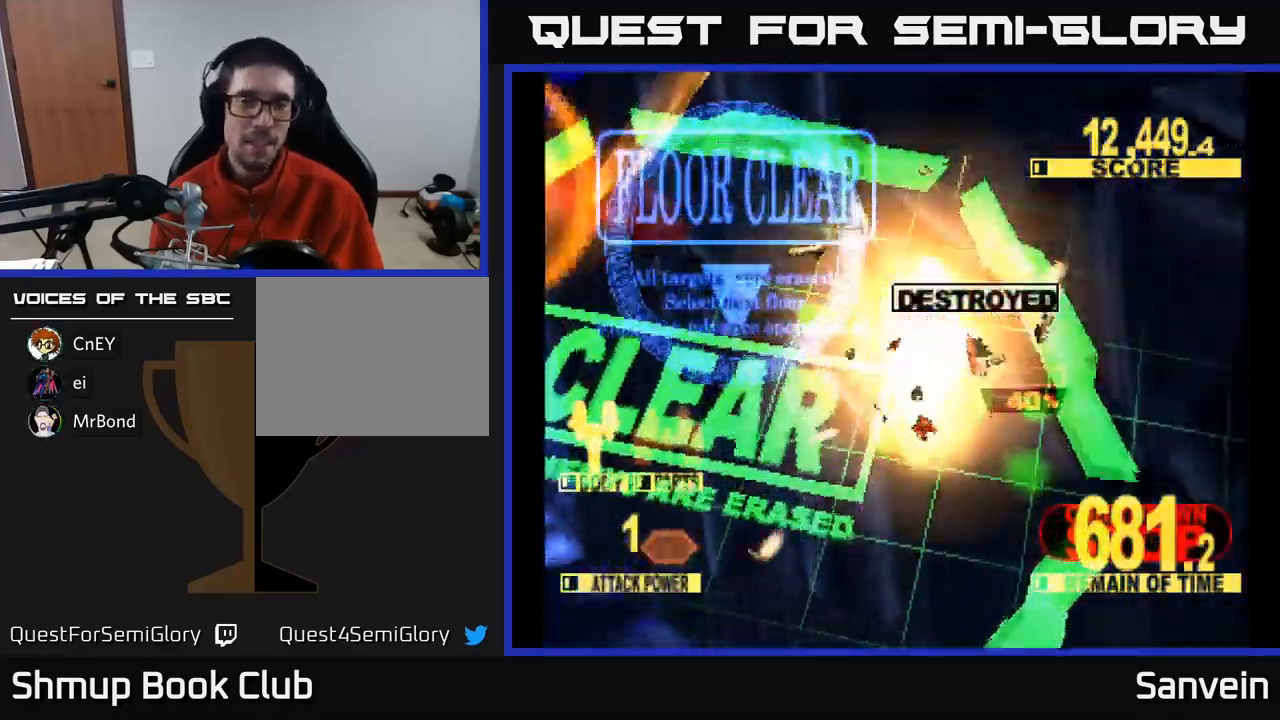
{"buttons": ["X"], "left_stick": "center", "right_stick": "center", "events": [[33, "A", "down"], [66, "X", "up"], [116, "A", "up"], [183, "A", "down"], [216, "X", "down"], [233, "A", "up"], [300, "A", "down"], [333, "X", "up"], [466, "X", "down"], [483, "A", "up"]]}
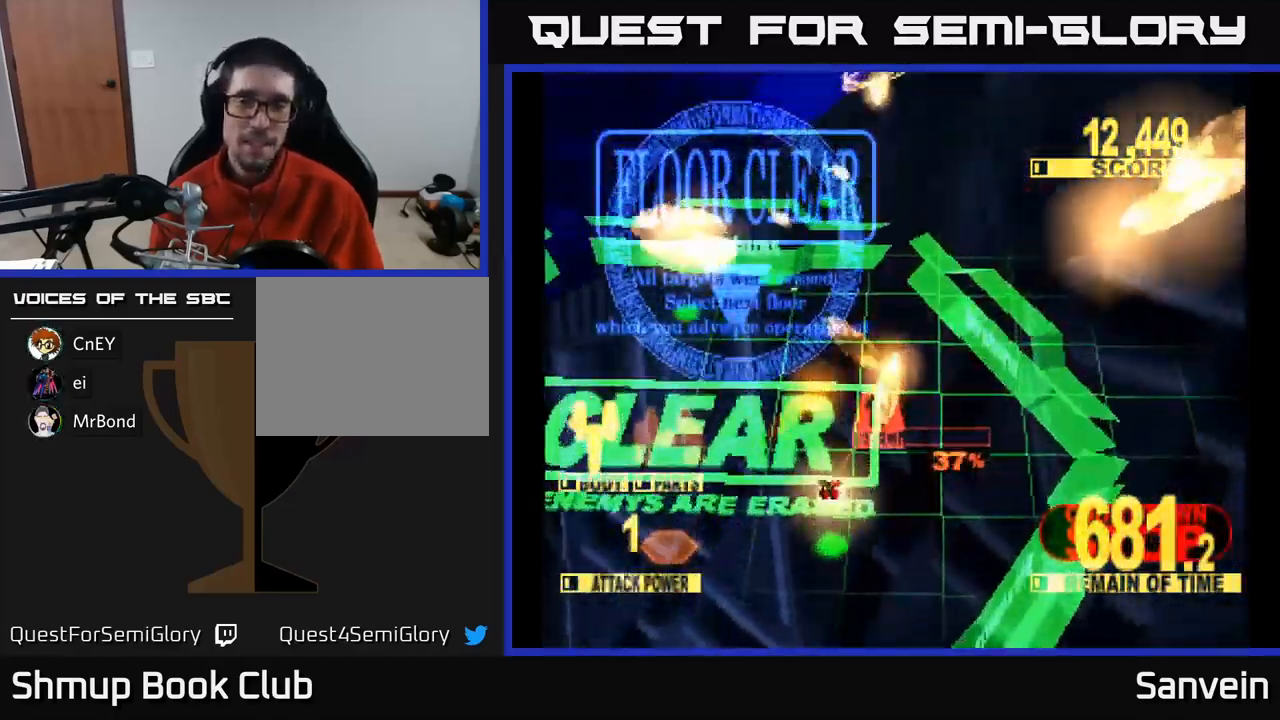
{"buttons": [], "left_stick": "center", "right_stick": "center", "events": [[83, "A", "down"], [83, "X", "up"], [100, "A", "up"]]}